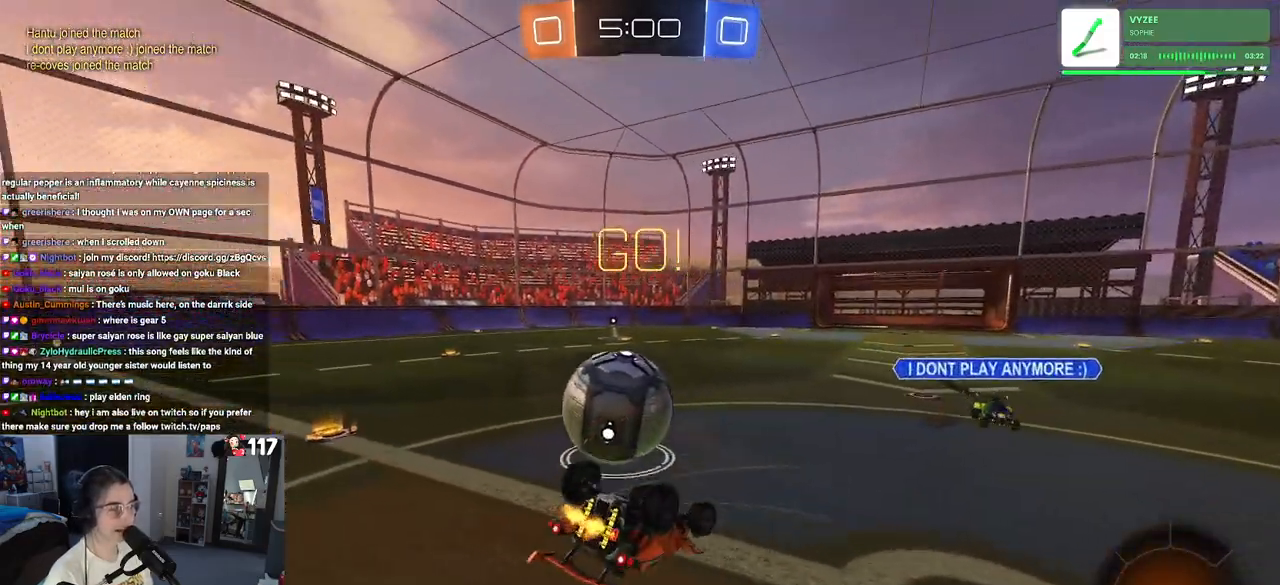
Gameplay with a controller (PlayStation layout); each line is a JSON object with the inputs held at the frame after it. "events" lists button and stick changes between this image and that frame as [ms after this image, input, new state], when the widget could be followed in between. Not read: L3.
{"buttons": ["R2"], "left_stick": "down-left", "right_stick": "center", "events": [[83, "left_stick", "left"], [400, "SQUARE", "up"], [450, "left_stick", "down-left"]]}
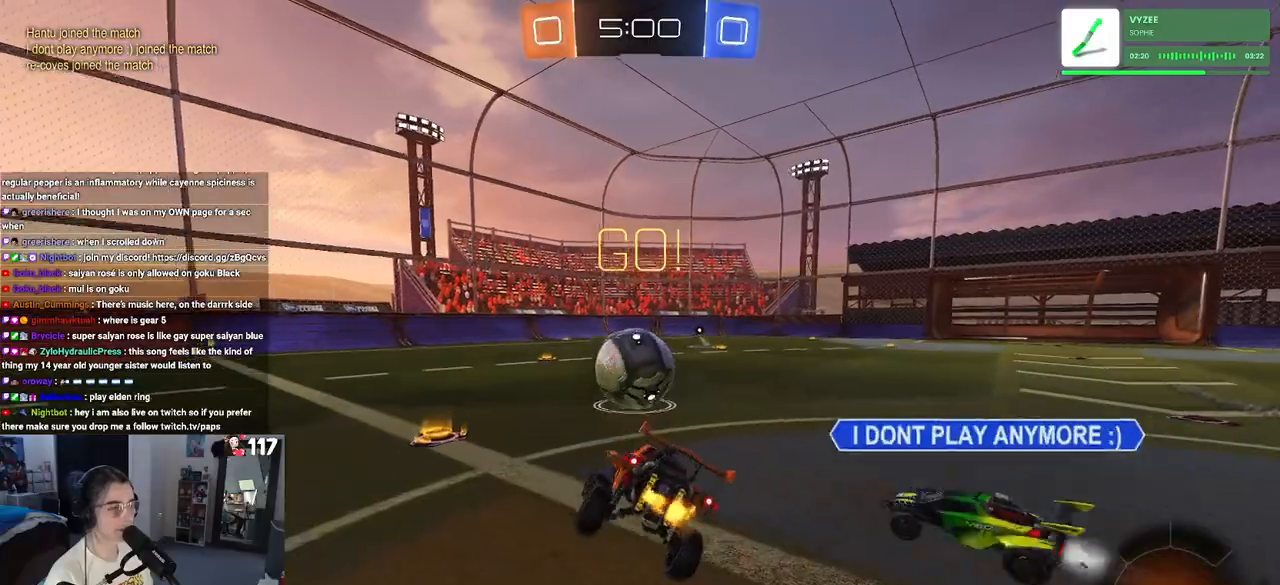
{"buttons": ["R2"], "left_stick": "center", "right_stick": "center", "events": [[83, "left_stick", "center"], [217, "left_stick", "left"], [367, "left_stick", "center"]]}
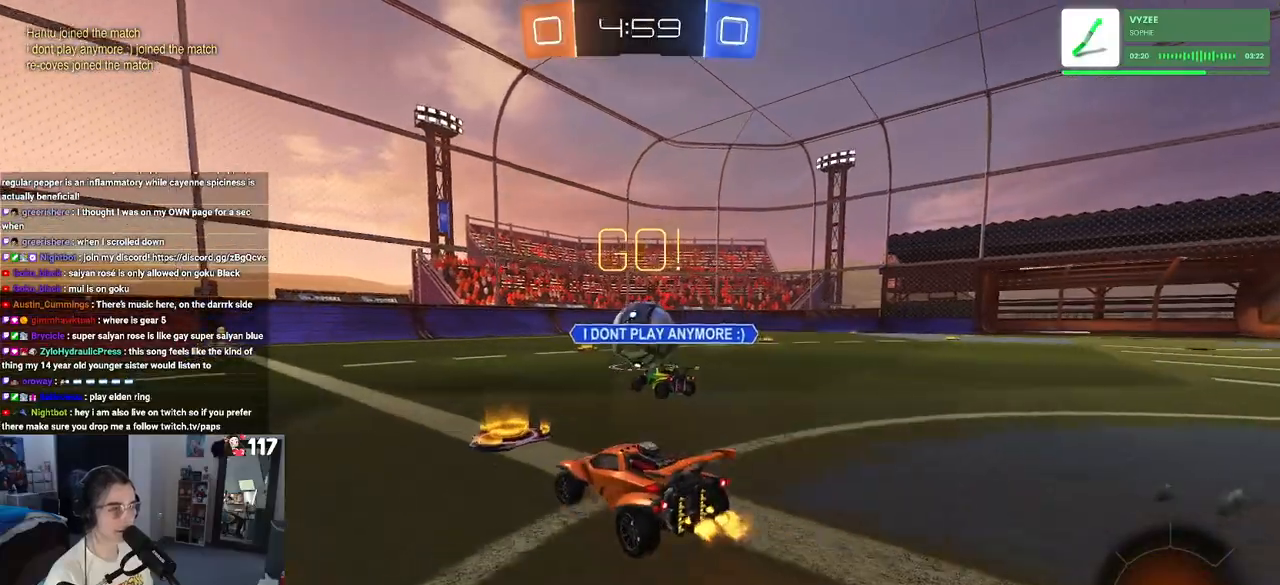
{"buttons": ["SQUARE", "R1", "R2"], "left_stick": "down-left", "right_stick": "center", "events": [[150, "R1", "down"], [217, "CROSS", "down"], [217, "left_stick", "up-right"], [283, "left_stick", "up-left"], [300, "CROSS", "up"], [350, "CROSS", "down"], [400, "SQUARE", "down"], [433, "CROSS", "up"], [450, "left_stick", "down-left"]]}
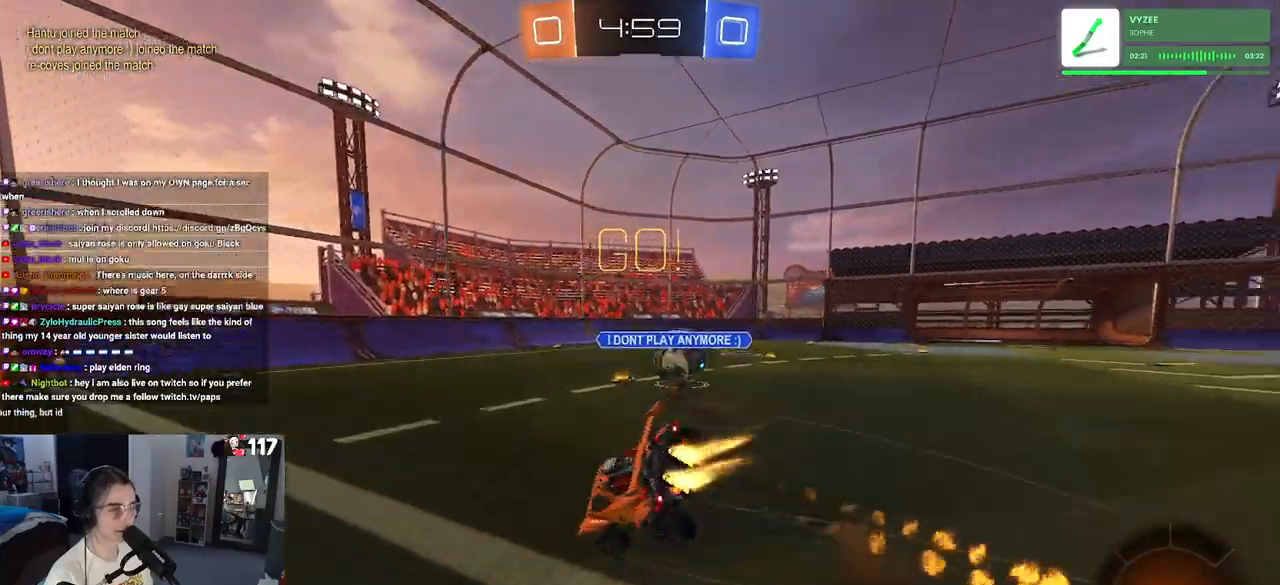
{"buttons": ["SQUARE", "R2"], "left_stick": "down-left", "right_stick": "center", "events": [[217, "R1", "up"]]}
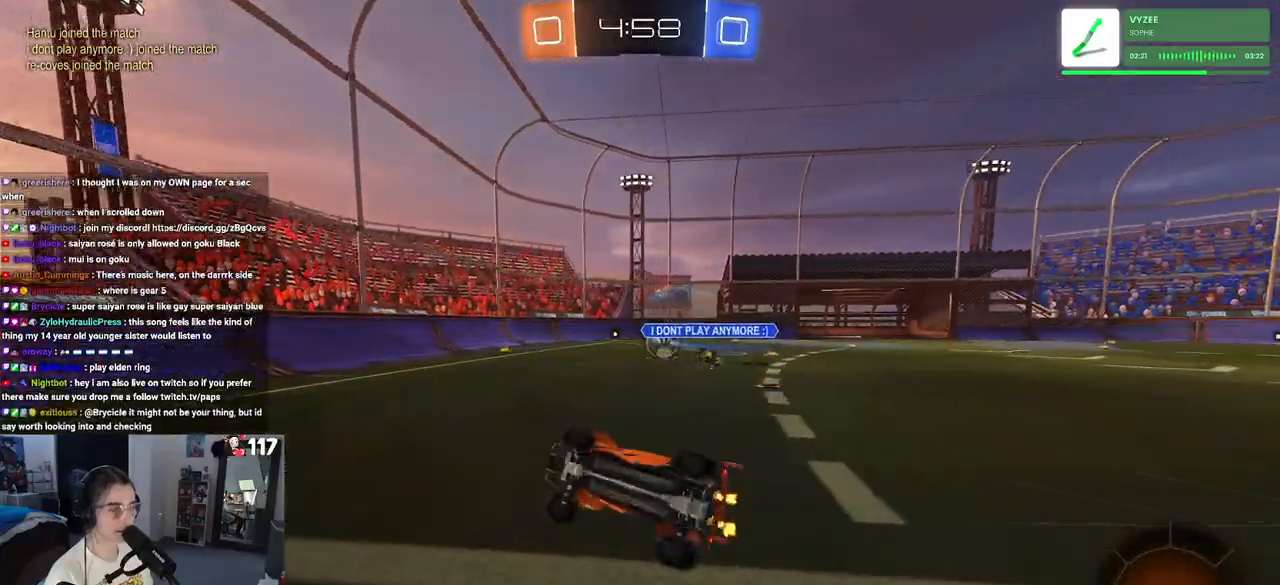
{"buttons": ["R2"], "left_stick": "left", "right_stick": "center", "events": [[133, "SQUARE", "up"], [133, "left_stick", "center"], [283, "TRIANGLE", "down"], [283, "left_stick", "left"], [400, "TRIANGLE", "up"]]}
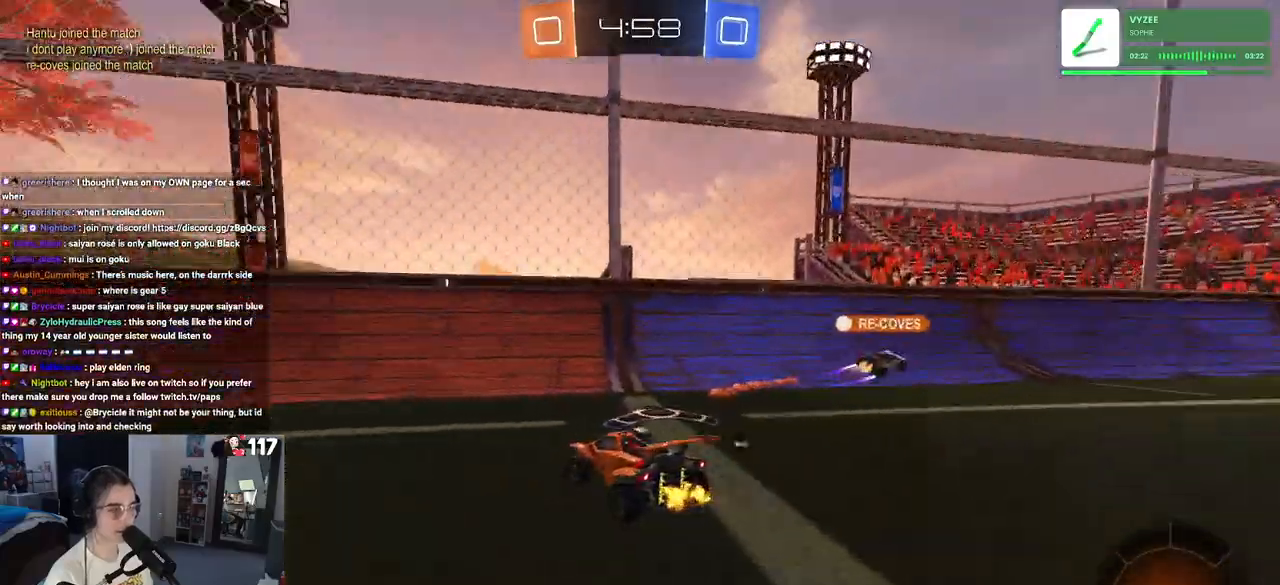
{"buttons": ["CROSS", "R1", "R2"], "left_stick": "center", "right_stick": "center", "events": [[467, "left_stick", "center"], [500, "CROSS", "down"], [500, "R1", "down"]]}
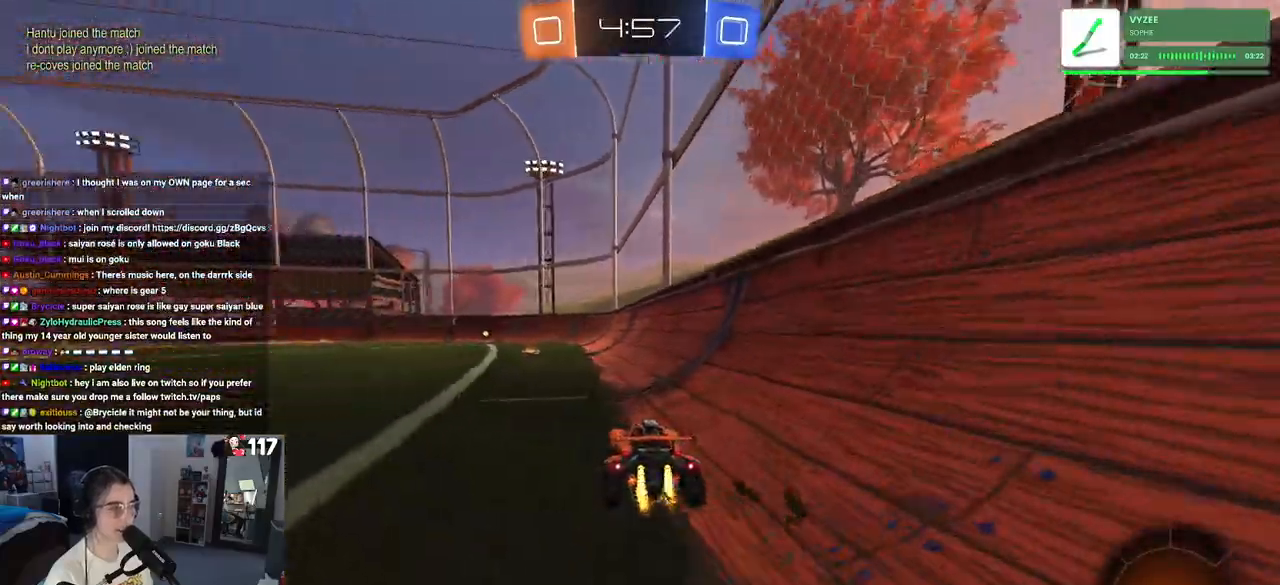
{"buttons": ["SQUARE", "R2"], "left_stick": "down-left", "right_stick": "center", "events": [[83, "CROSS", "up"], [83, "left_stick", "up-left"], [150, "CROSS", "down"], [217, "SQUARE", "down"], [233, "left_stick", "down-left"], [250, "CROSS", "up"], [400, "R1", "up"]]}
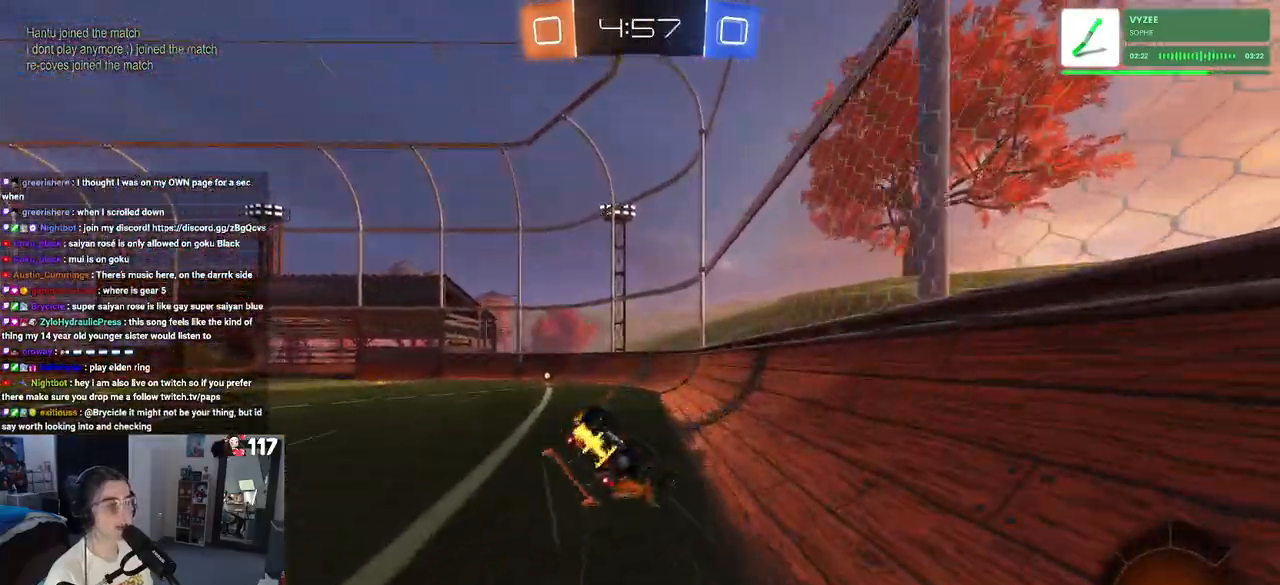
{"buttons": ["R2"], "left_stick": "center", "right_stick": "center", "events": [[467, "left_stick", "center"], [483, "SQUARE", "up"]]}
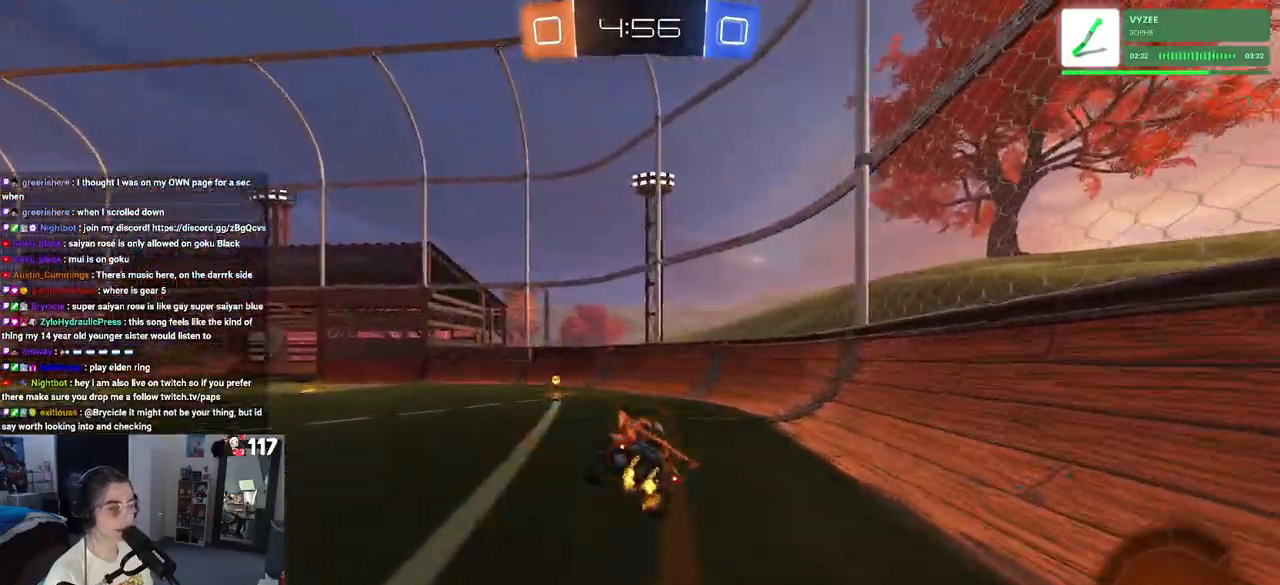
{"buttons": ["R1", "R2"], "left_stick": "left", "right_stick": "center", "events": [[167, "R1", "down"], [183, "TRIANGLE", "down"], [200, "left_stick", "left"], [317, "TRIANGLE", "up"]]}
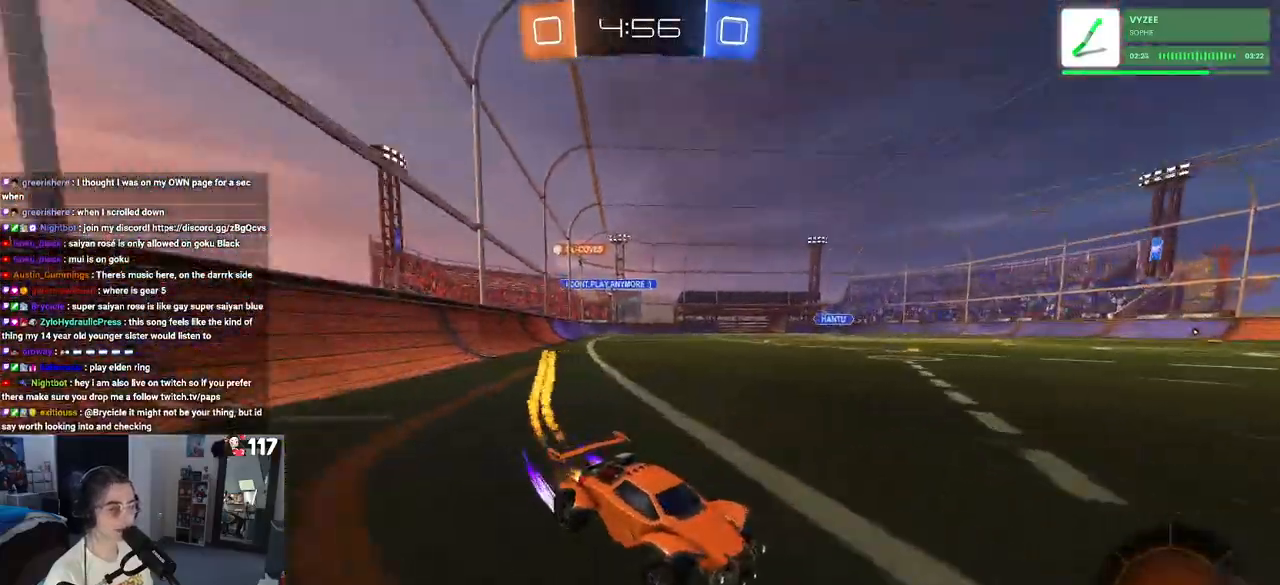
{"buttons": ["R2"], "left_stick": "left", "right_stick": "center", "events": [[217, "R1", "up"]]}
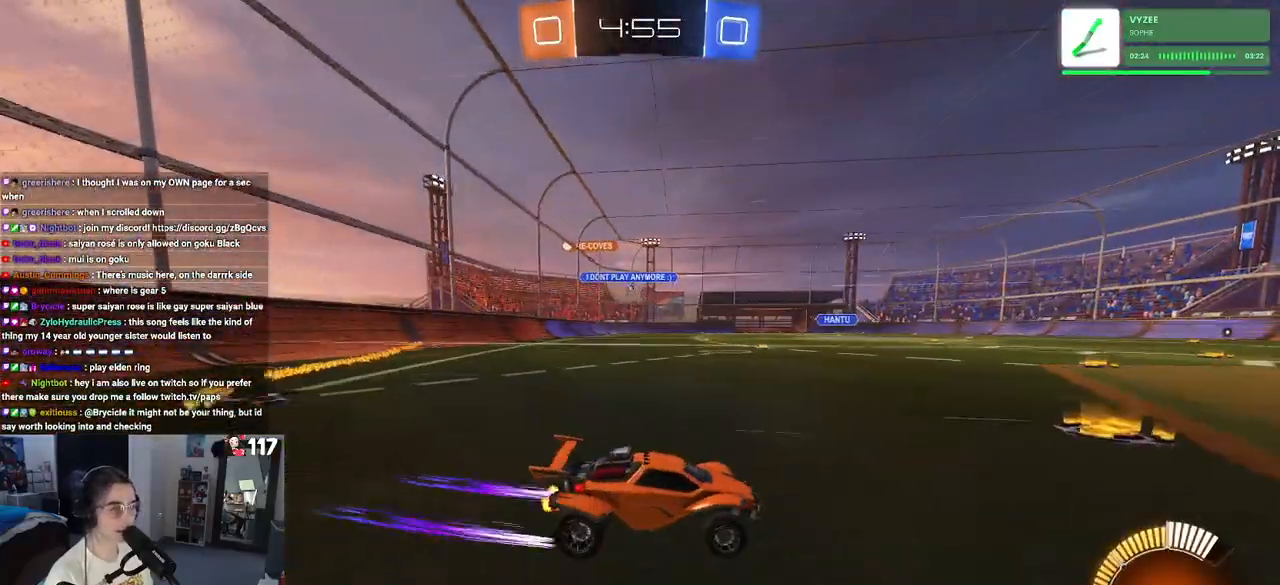
{"buttons": ["R2"], "left_stick": "left", "right_stick": "center", "events": []}
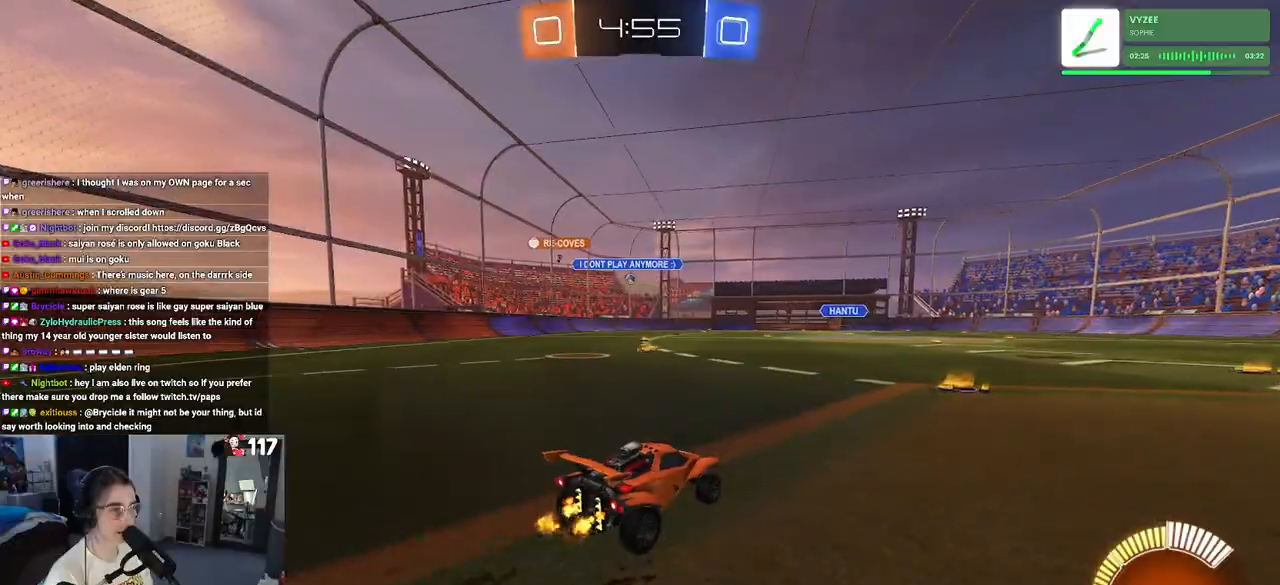
{"buttons": ["R2"], "left_stick": "center", "right_stick": "center", "events": [[400, "left_stick", "center"]]}
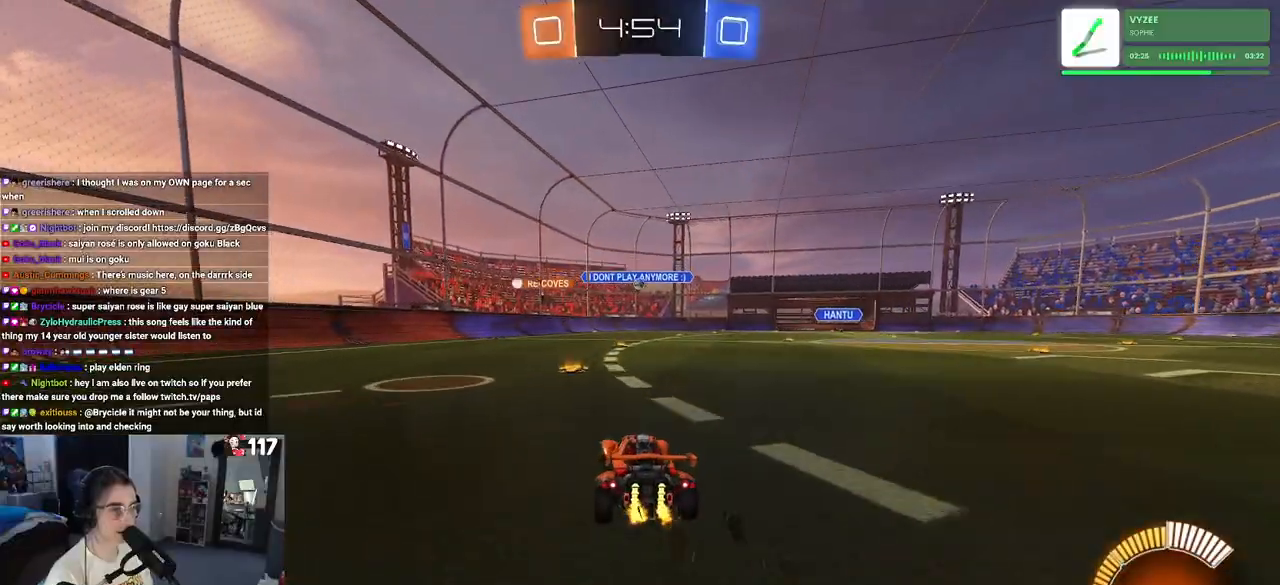
{"buttons": ["R2"], "left_stick": "center", "right_stick": "center", "events": [[283, "left_stick", "left"], [433, "left_stick", "center"]]}
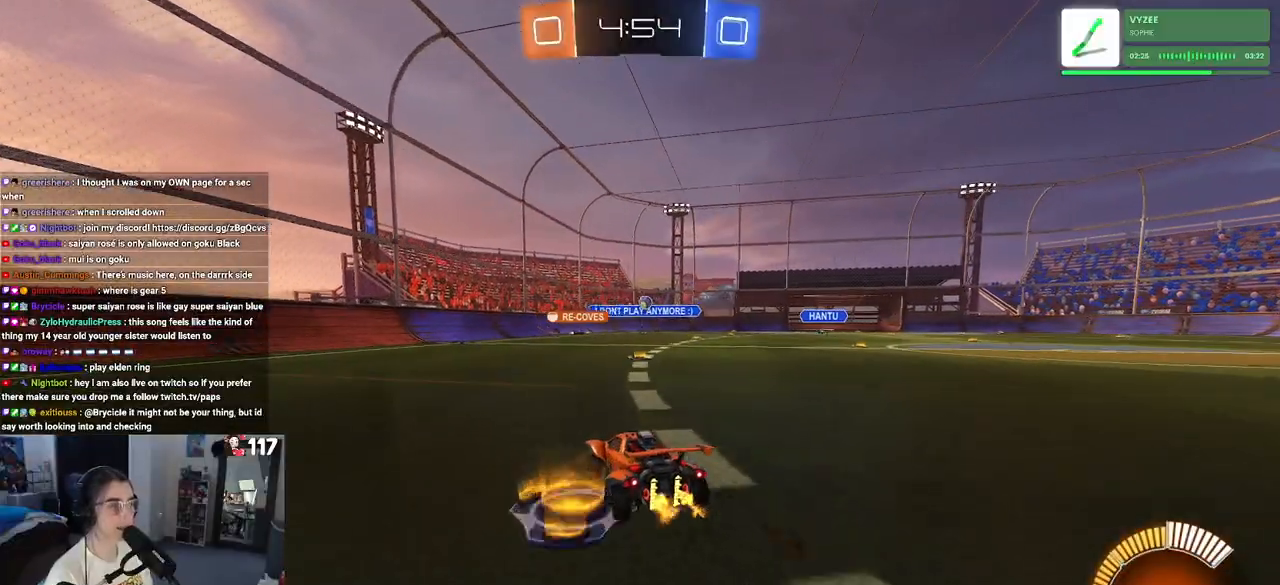
{"buttons": ["R2"], "left_stick": "center", "right_stick": "center", "events": [[17, "left_stick", "right"], [333, "left_stick", "center"]]}
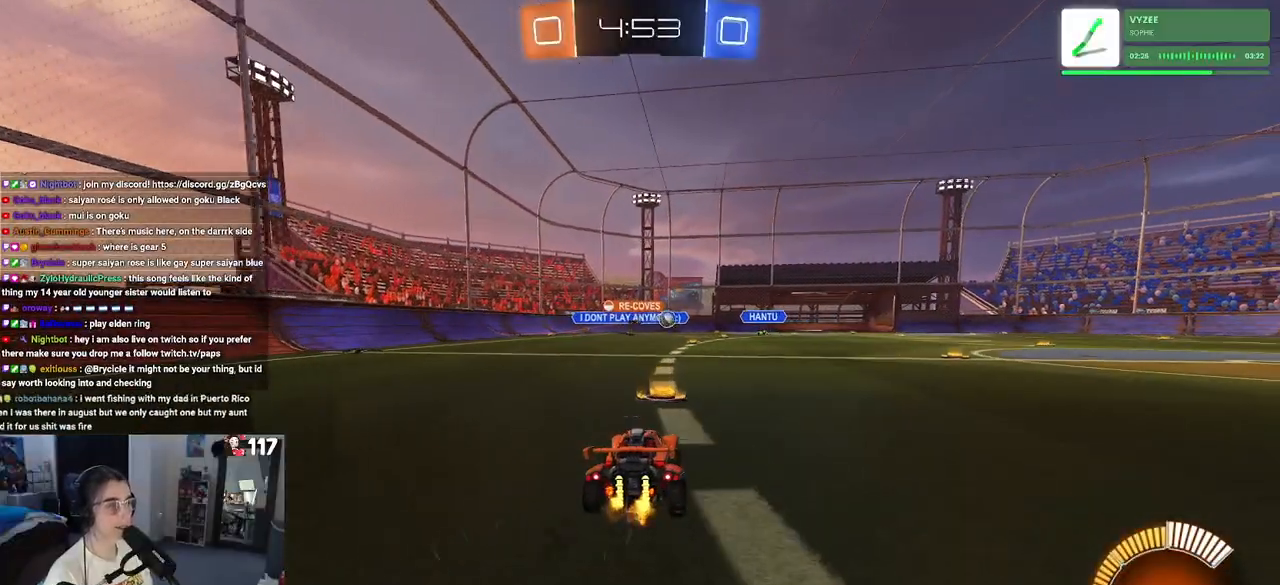
{"buttons": ["R1", "R2"], "left_stick": "center", "right_stick": "center", "events": [[17, "left_stick", "right"], [300, "R1", "down"], [450, "left_stick", "center"]]}
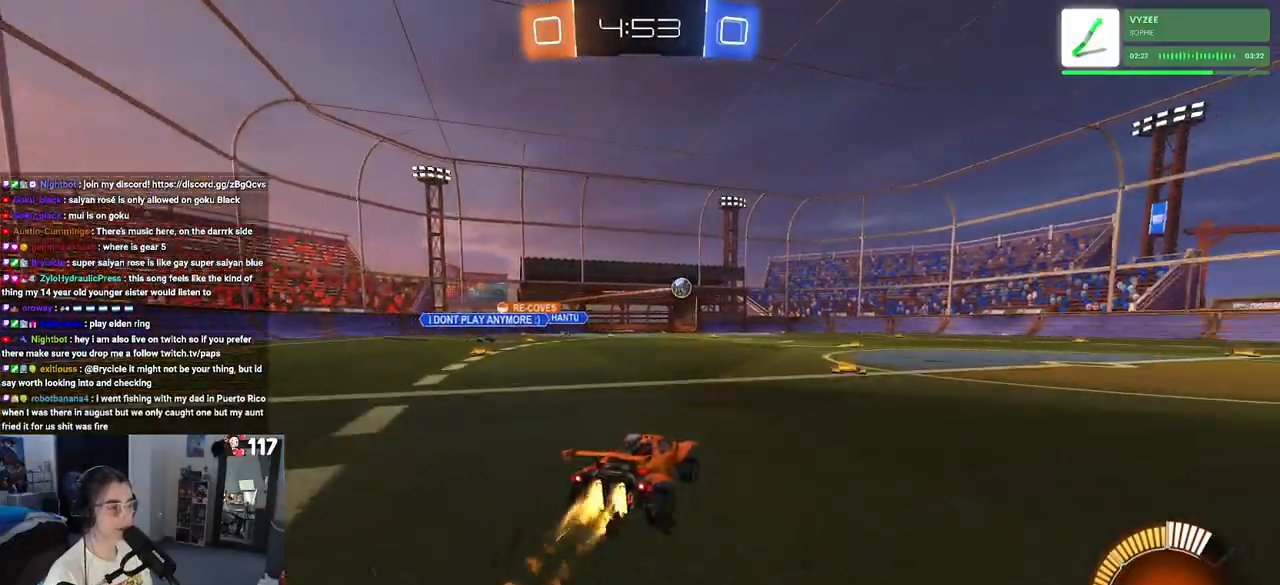
{"buttons": ["R2"], "left_stick": "center", "right_stick": "center", "events": [[150, "left_stick", "right"], [367, "left_stick", "center"], [450, "R1", "up"]]}
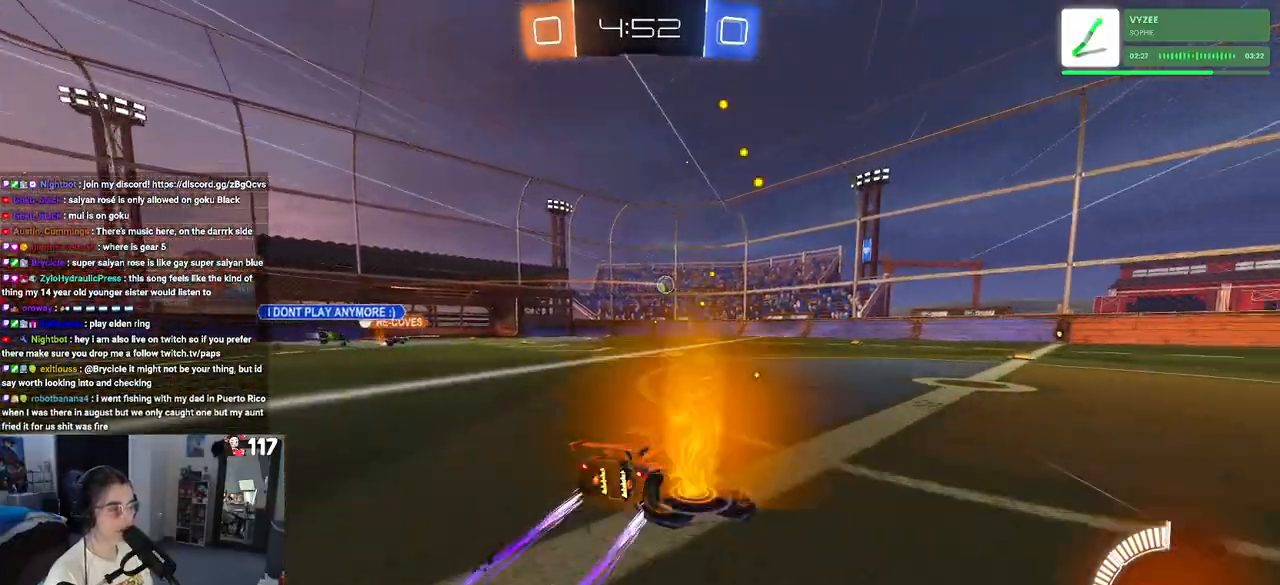
{"buttons": ["R2"], "left_stick": "center", "right_stick": "center", "events": [[17, "left_stick", "right"], [350, "left_stick", "center"]]}
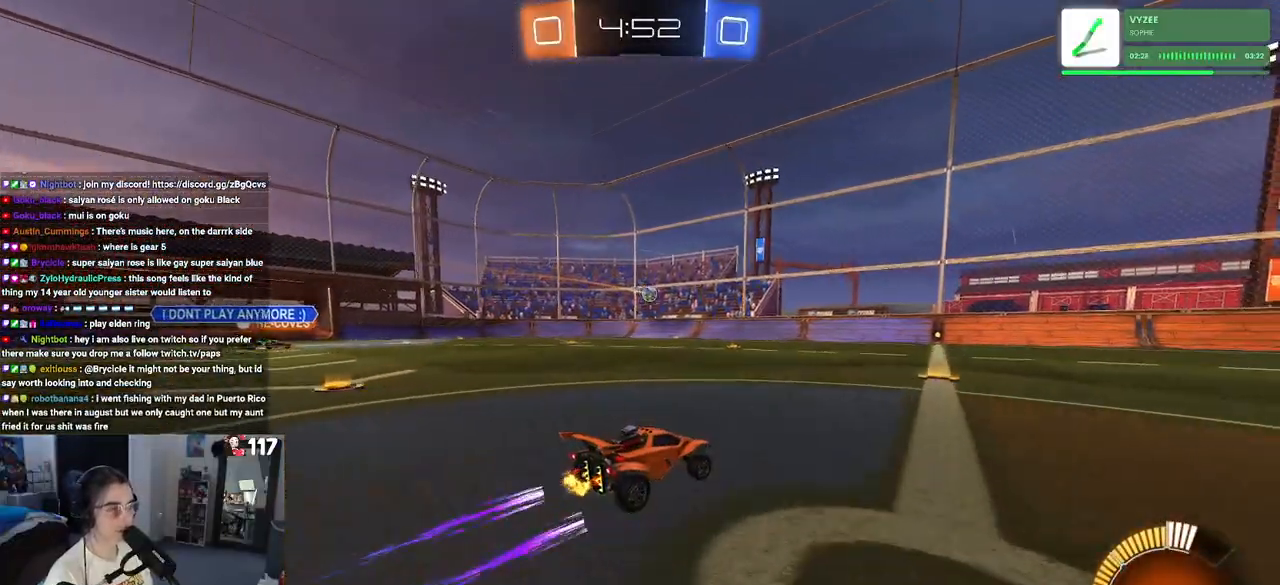
{"buttons": ["R2"], "left_stick": "right", "right_stick": "center", "events": [[317, "left_stick", "right"], [367, "SQUARE", "down"], [467, "SQUARE", "up"]]}
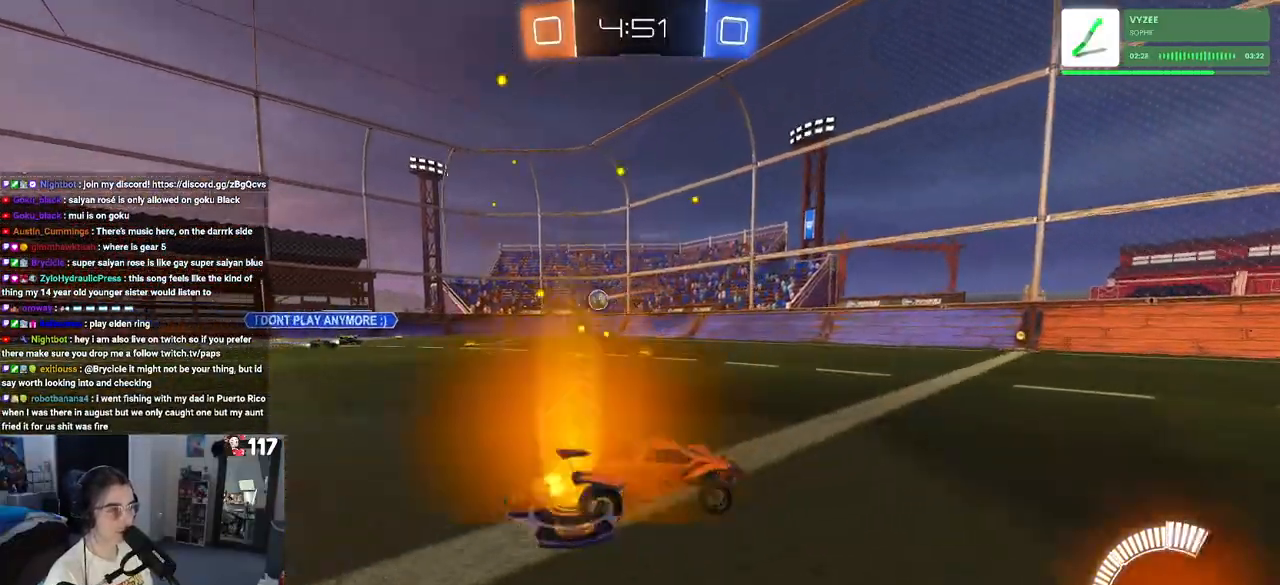
{"buttons": ["R2"], "left_stick": "right", "right_stick": "center", "events": []}
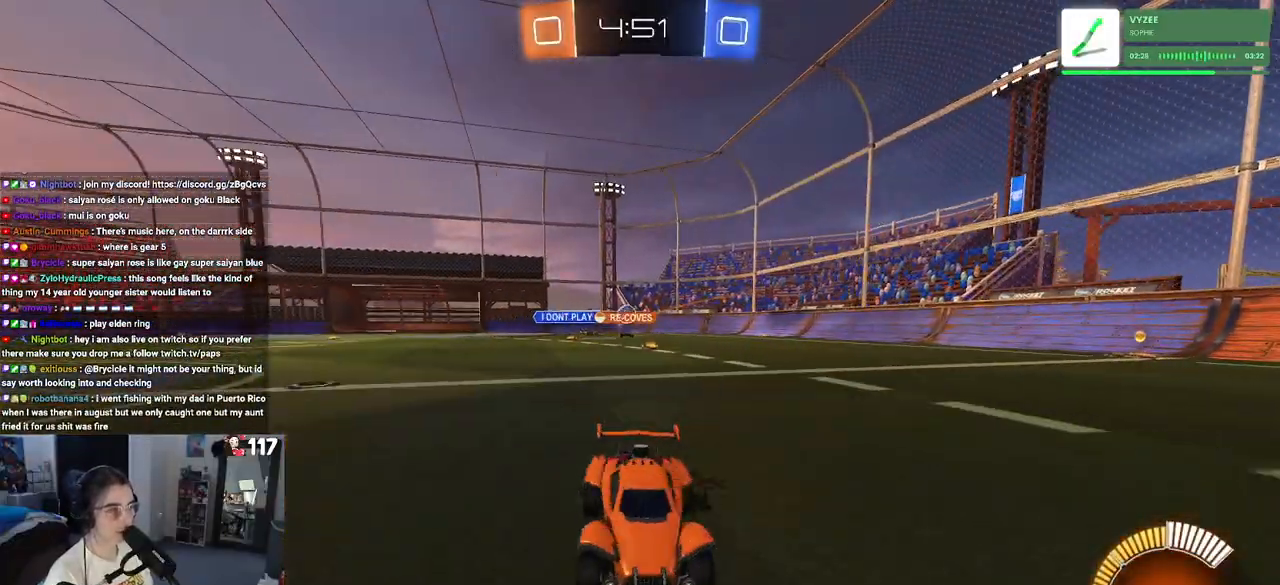
{"buttons": ["R2"], "left_stick": "right", "right_stick": "center", "events": [[283, "SQUARE", "down"], [400, "SQUARE", "up"]]}
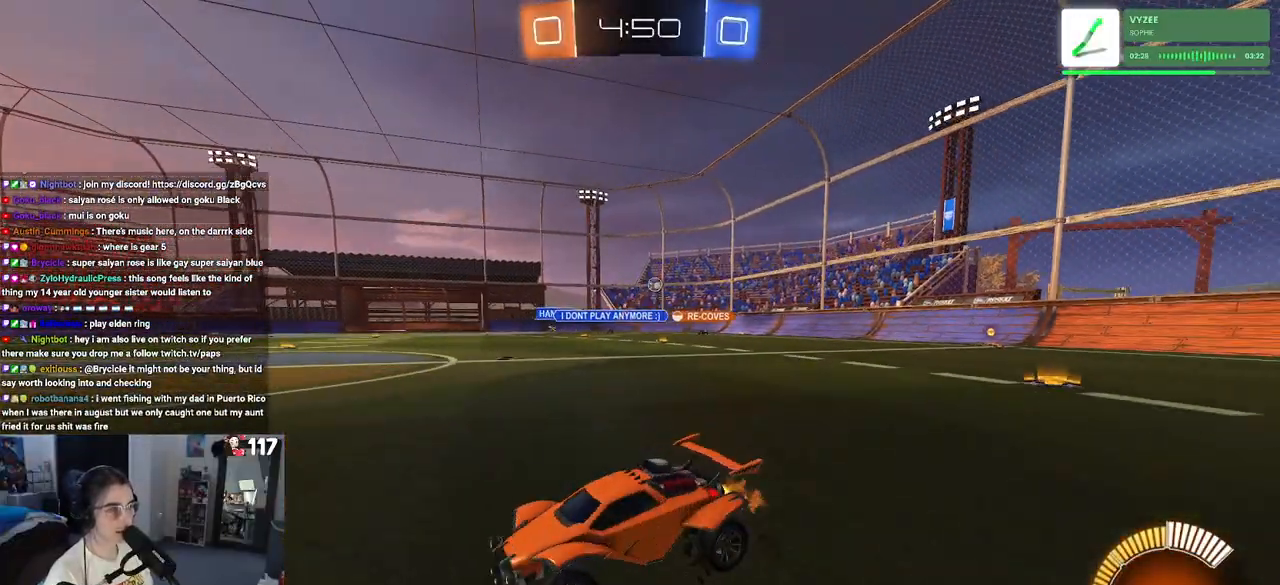
{"buttons": ["R2"], "left_stick": "right", "right_stick": "center", "events": []}
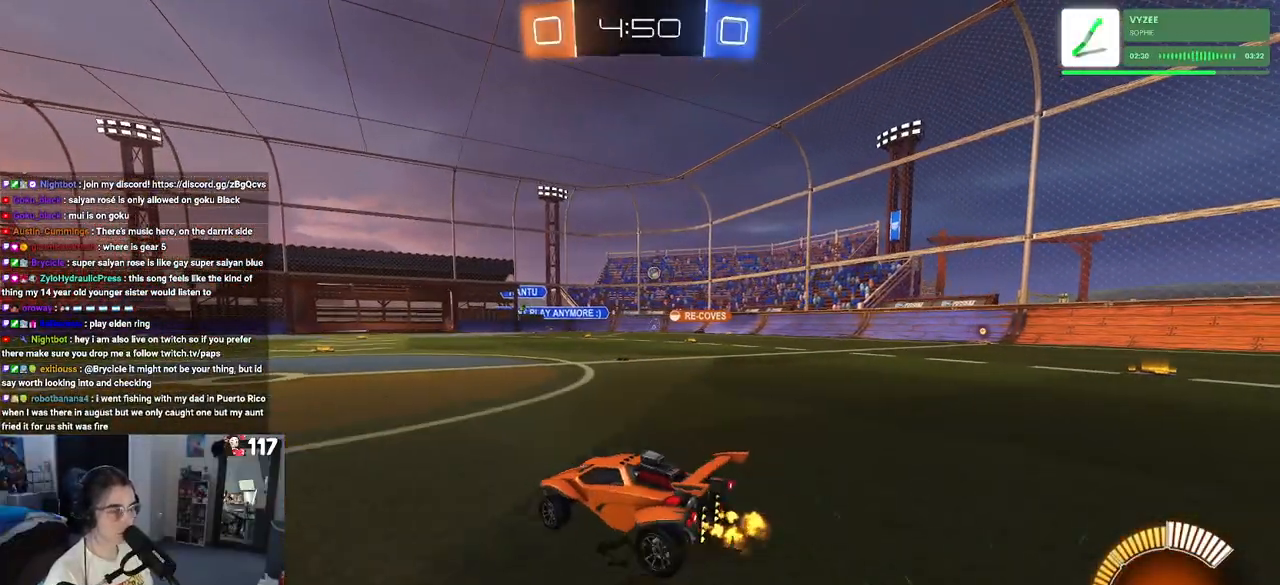
{"buttons": ["R2"], "left_stick": "center", "right_stick": "center", "events": [[367, "left_stick", "center"]]}
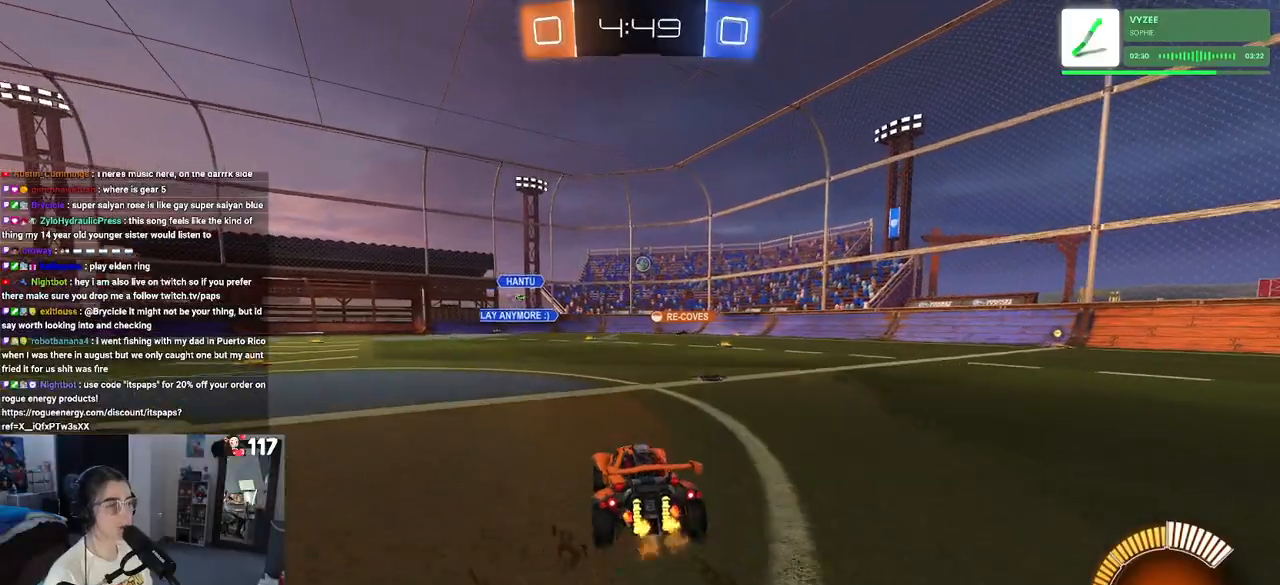
{"buttons": ["R2"], "left_stick": "center", "right_stick": "center", "events": []}
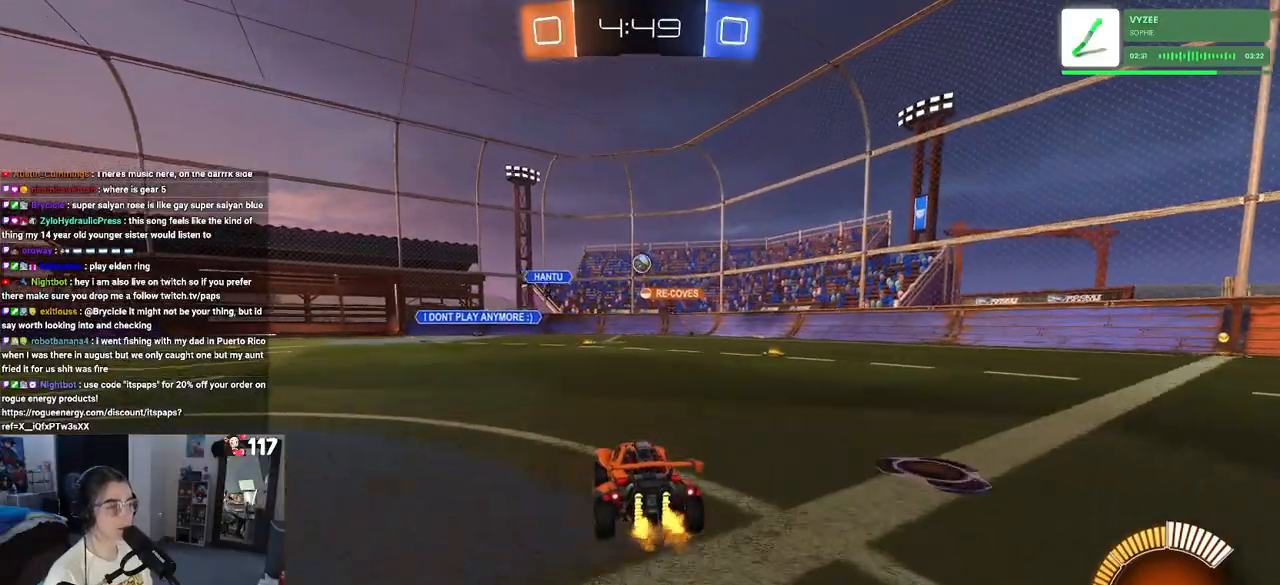
{"buttons": ["R2"], "left_stick": "left", "right_stick": "center", "events": [[467, "left_stick", "left"]]}
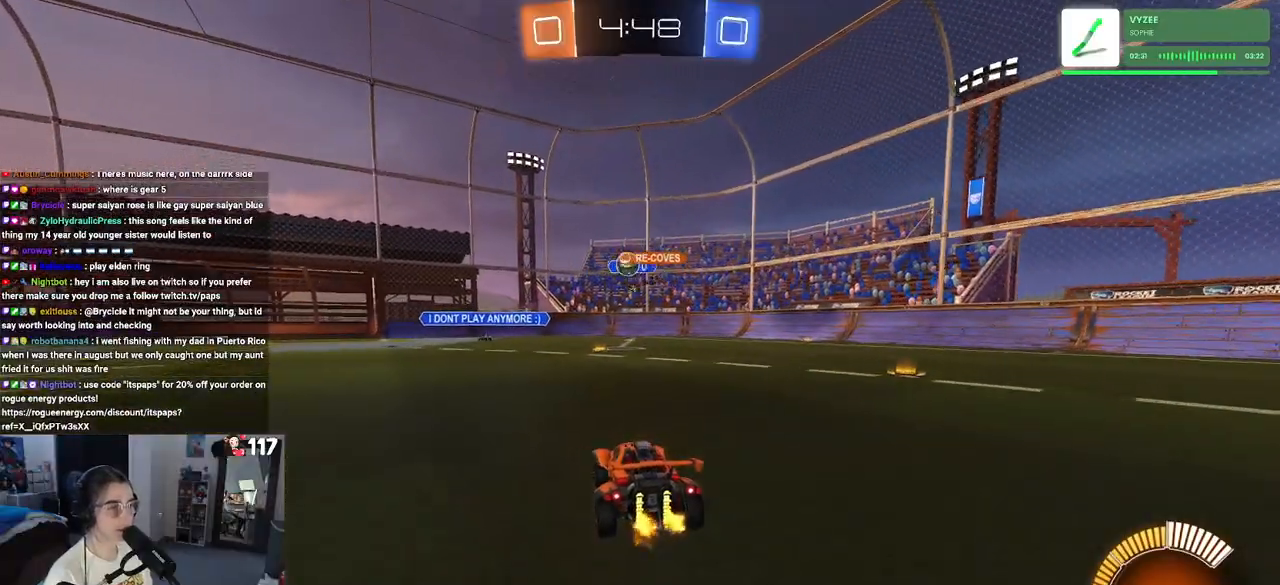
{"buttons": ["R2"], "left_stick": "left", "right_stick": "center", "events": [[250, "R1", "down"], [250, "left_stick", "center"], [383, "left_stick", "left"], [417, "R1", "up"]]}
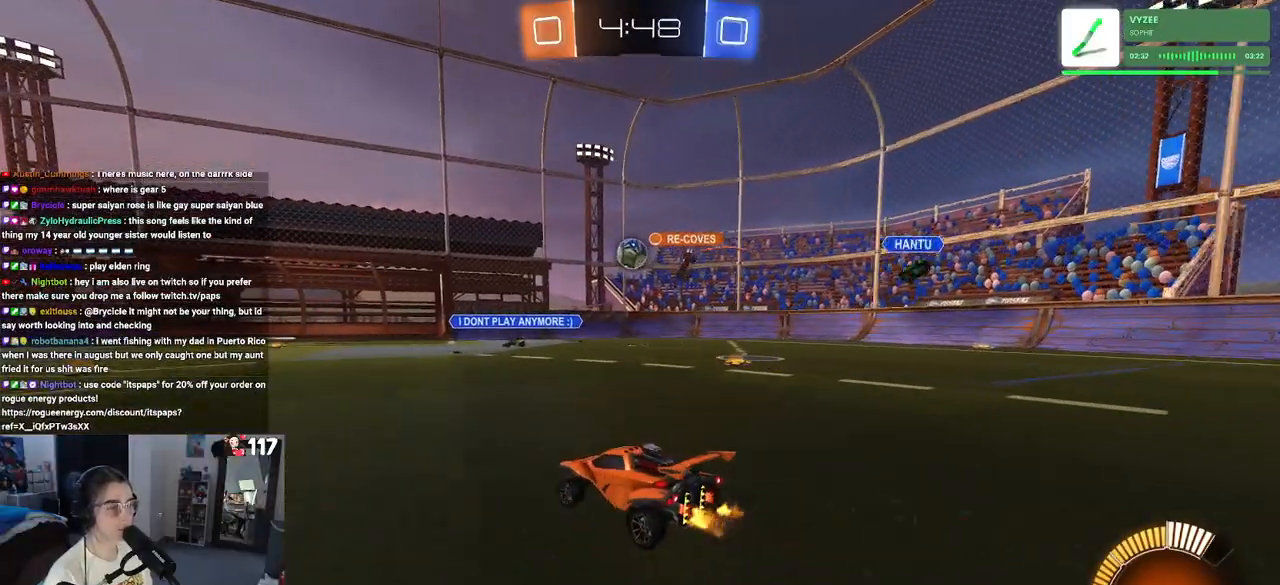
{"buttons": ["R2"], "left_stick": "center", "right_stick": "center", "events": [[67, "L2", "down"], [233, "left_stick", "center"], [283, "left_stick", "down-right"], [350, "L2", "up"], [467, "left_stick", "center"]]}
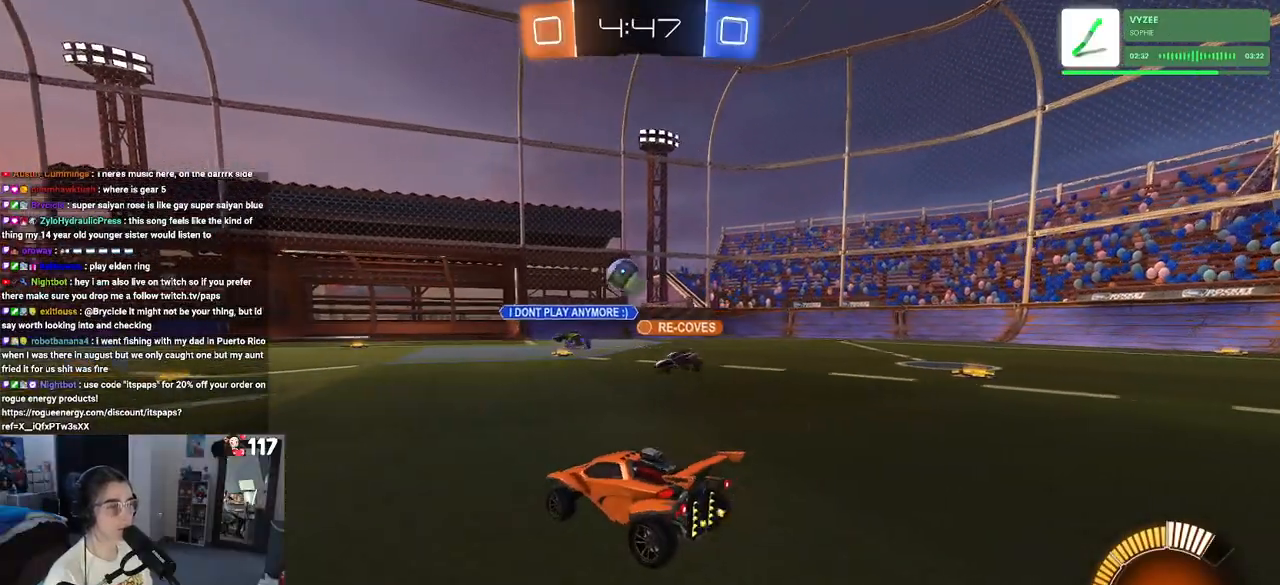
{"buttons": ["R2"], "left_stick": "right", "right_stick": "center", "events": [[117, "left_stick", "right"], [233, "L2", "down"], [383, "L2", "up"]]}
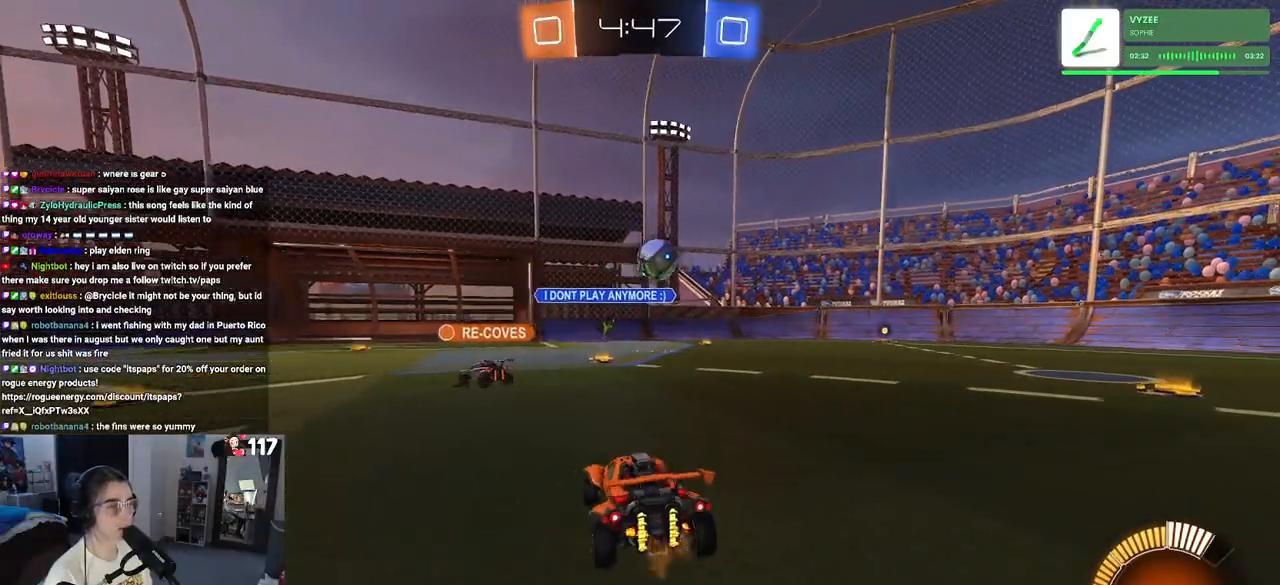
{"buttons": ["R1", "R2"], "left_stick": "center", "right_stick": "center", "events": [[383, "left_stick", "center"], [483, "R1", "down"]]}
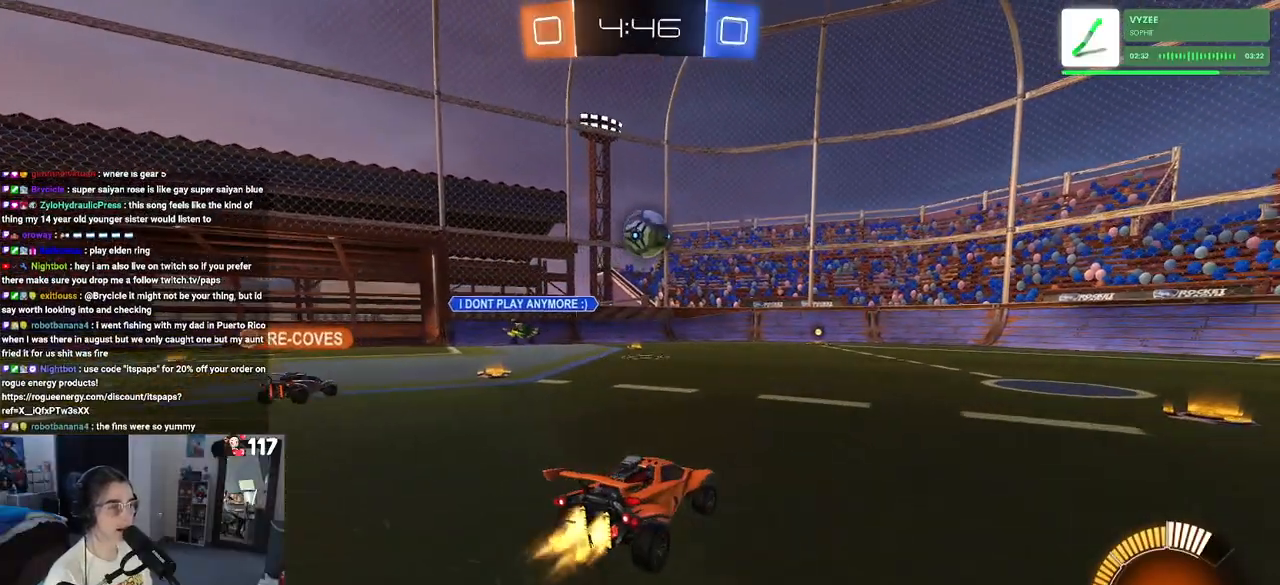
{"buttons": ["CROSS", "R2"], "left_stick": "down", "right_stick": "center", "events": [[33, "left_stick", "left"], [133, "left_stick", "center"], [350, "left_stick", "down-left"], [433, "CROSS", "down"], [433, "left_stick", "down"], [500, "R1", "up"]]}